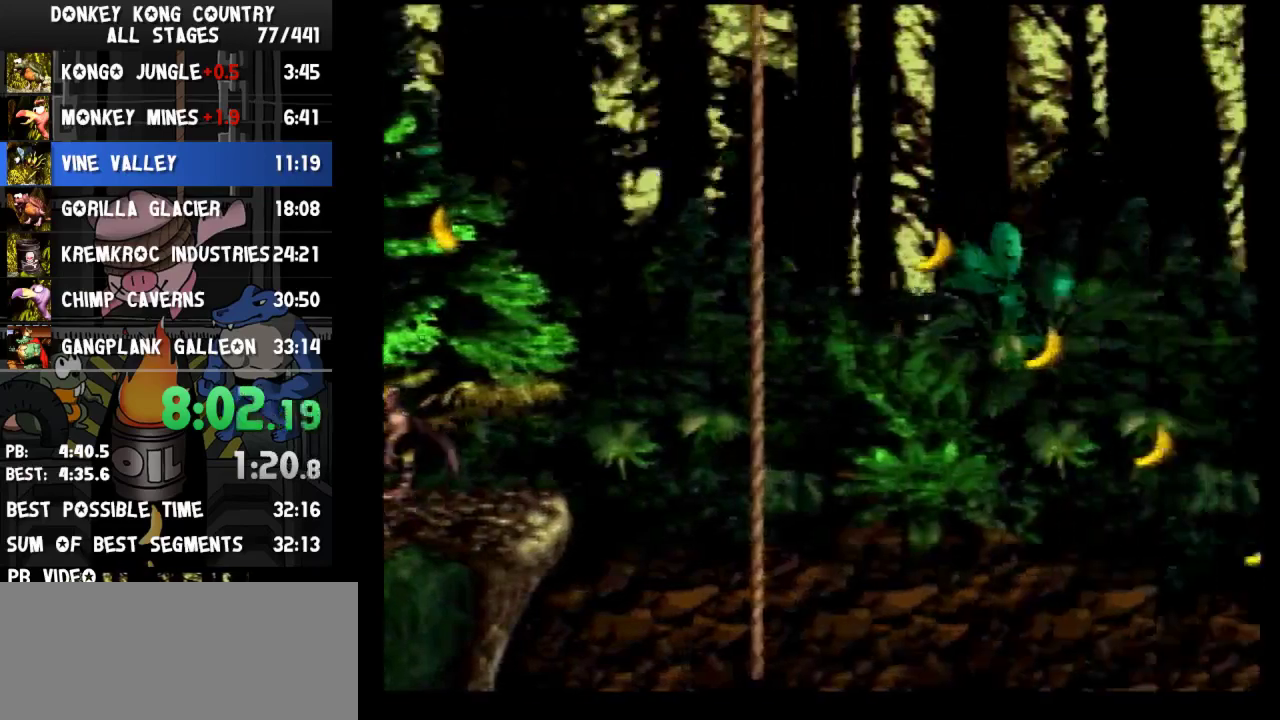
Gameplay with a controller (Nintendo layout); each line is a JSON object with the inputs held at the frame after it. "events" lists button and stick changes between this image and that frame as [ms after this image, input, new state], when the widget could be followed in between. Not read: L3 R3.
{"buttons": ["Y", "DPAD_RIGHT"]}
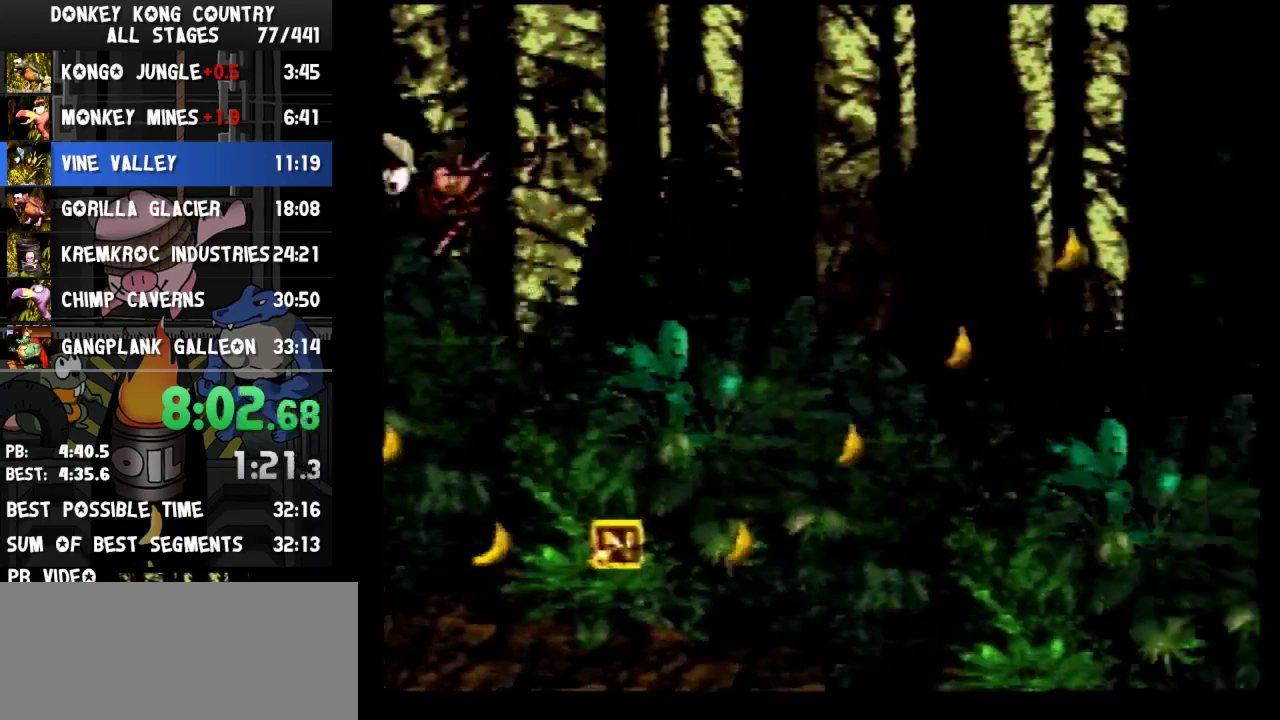
{"buttons": ["Y", "DPAD_RIGHT"]}
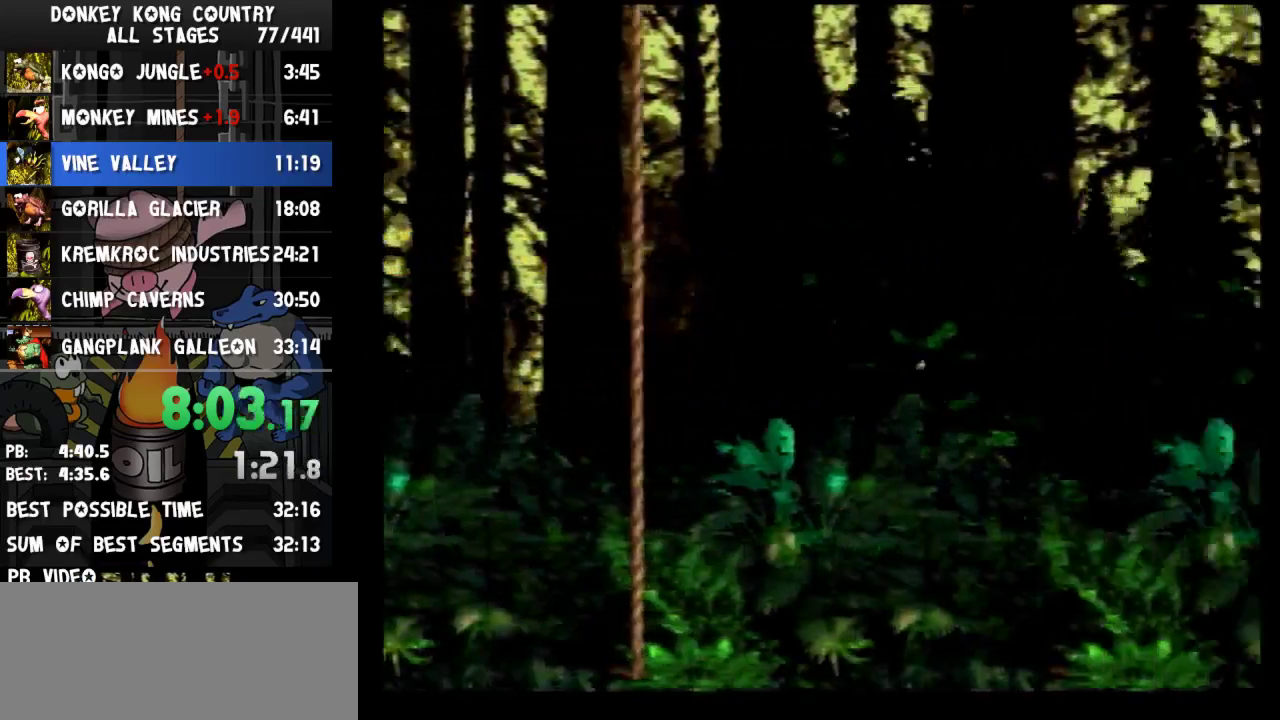
{"buttons": ["Y", "DPAD_RIGHT"]}
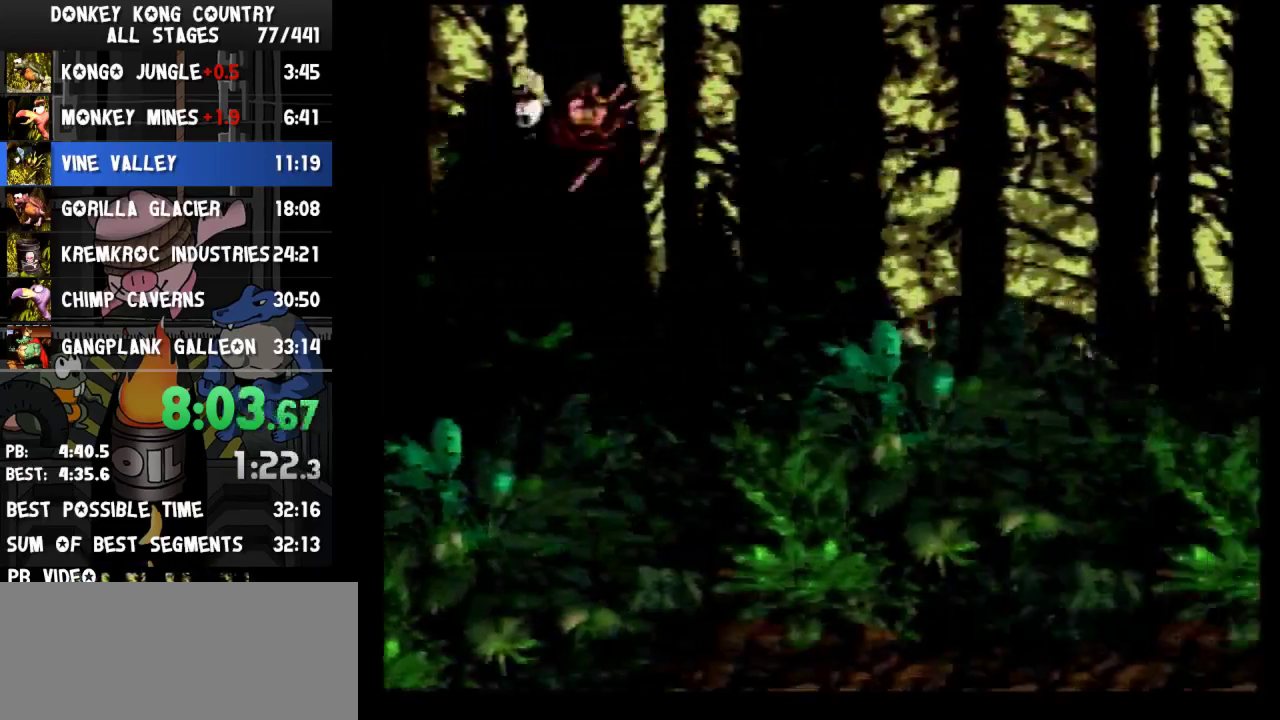
{"buttons": ["Y", "DPAD_RIGHT"]}
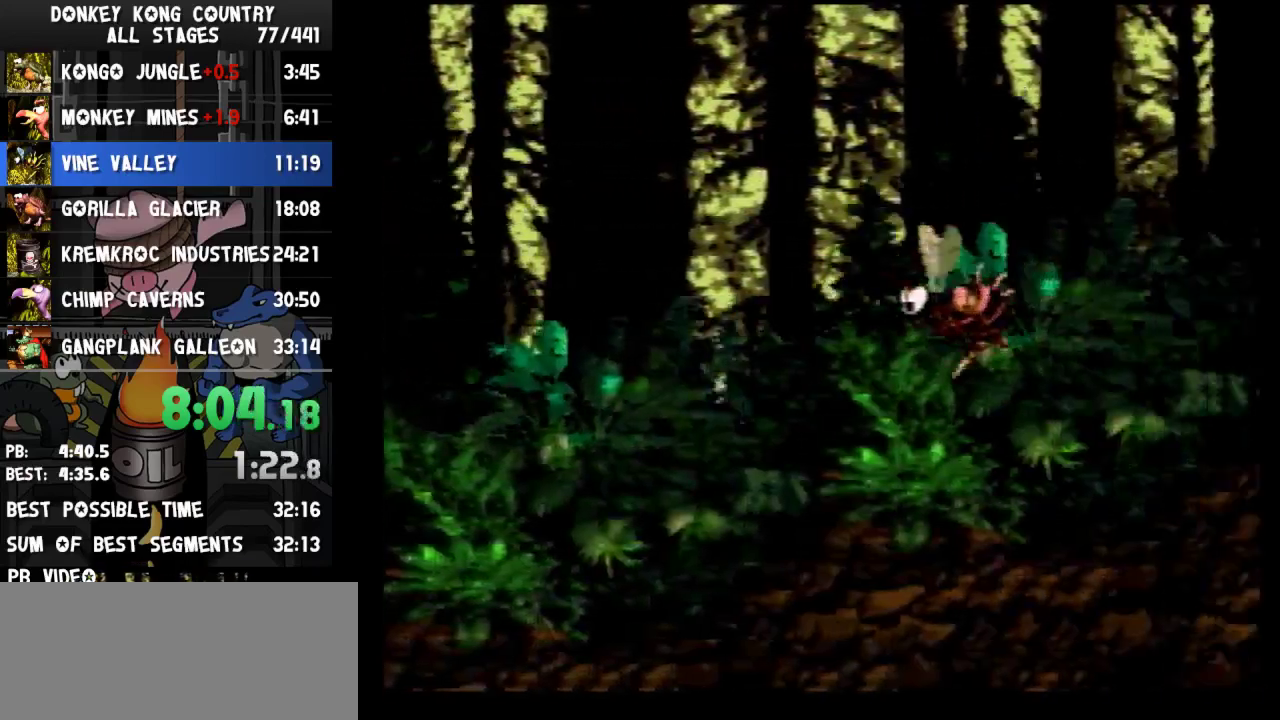
{"buttons": ["Y", "DPAD_RIGHT"]}
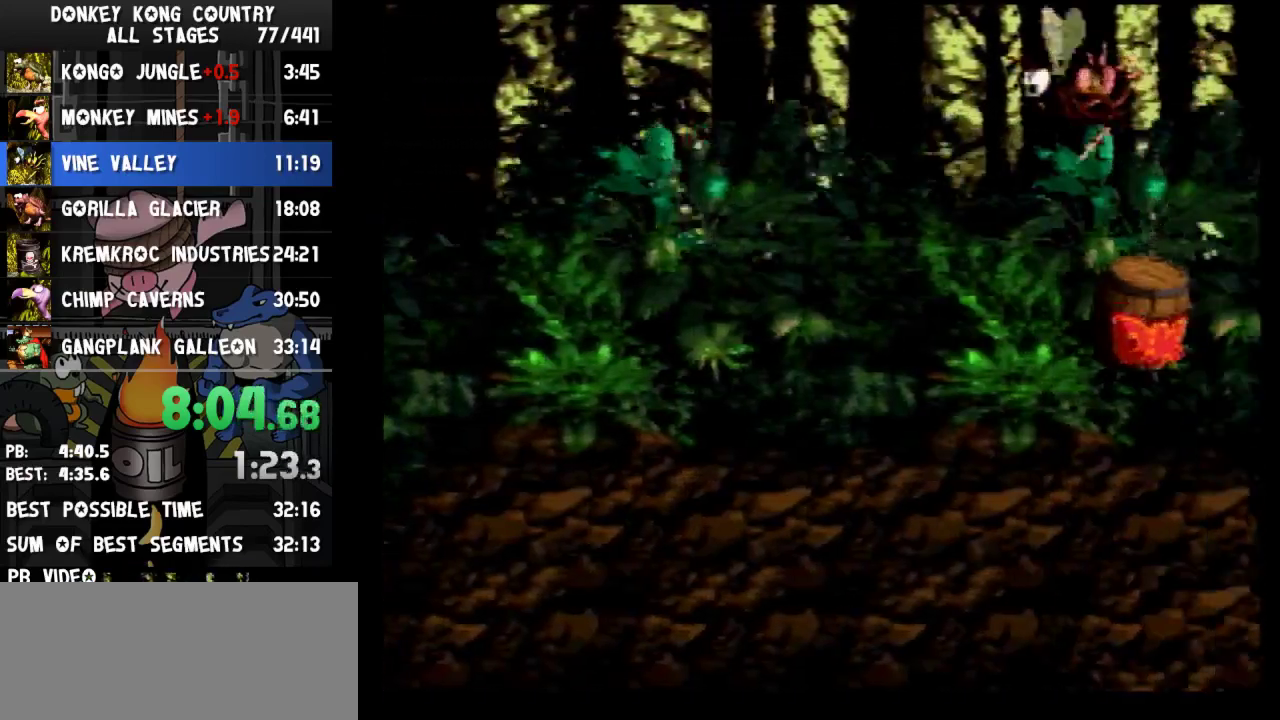
{"buttons": ["Y", "DPAD_RIGHT"]}
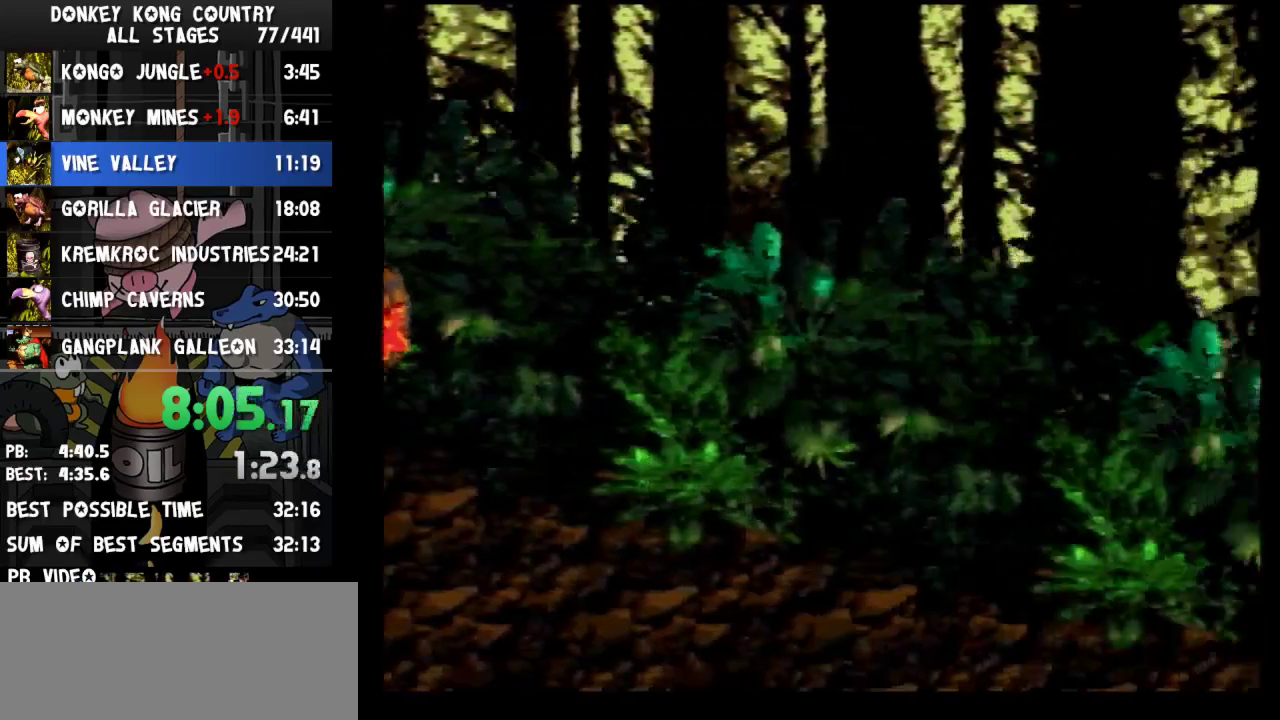
{"buttons": ["Y", "DPAD_RIGHT"]}
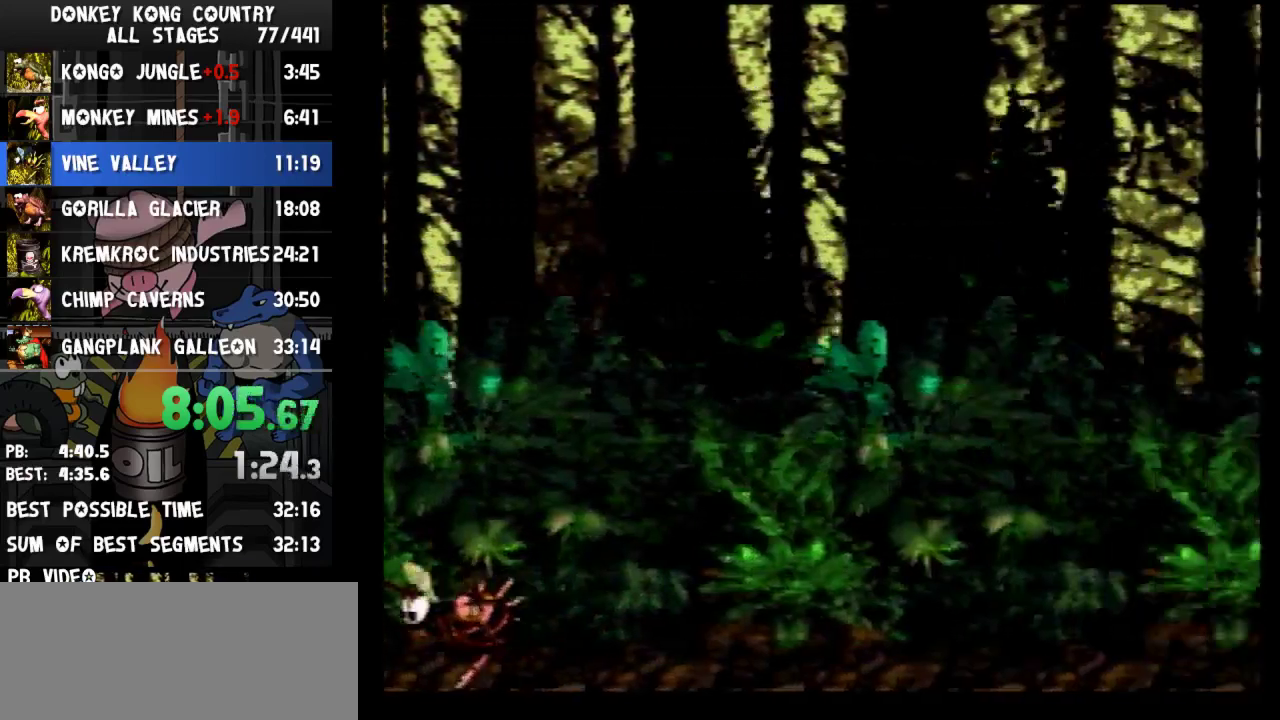
{"buttons": ["Y", "DPAD_RIGHT"]}
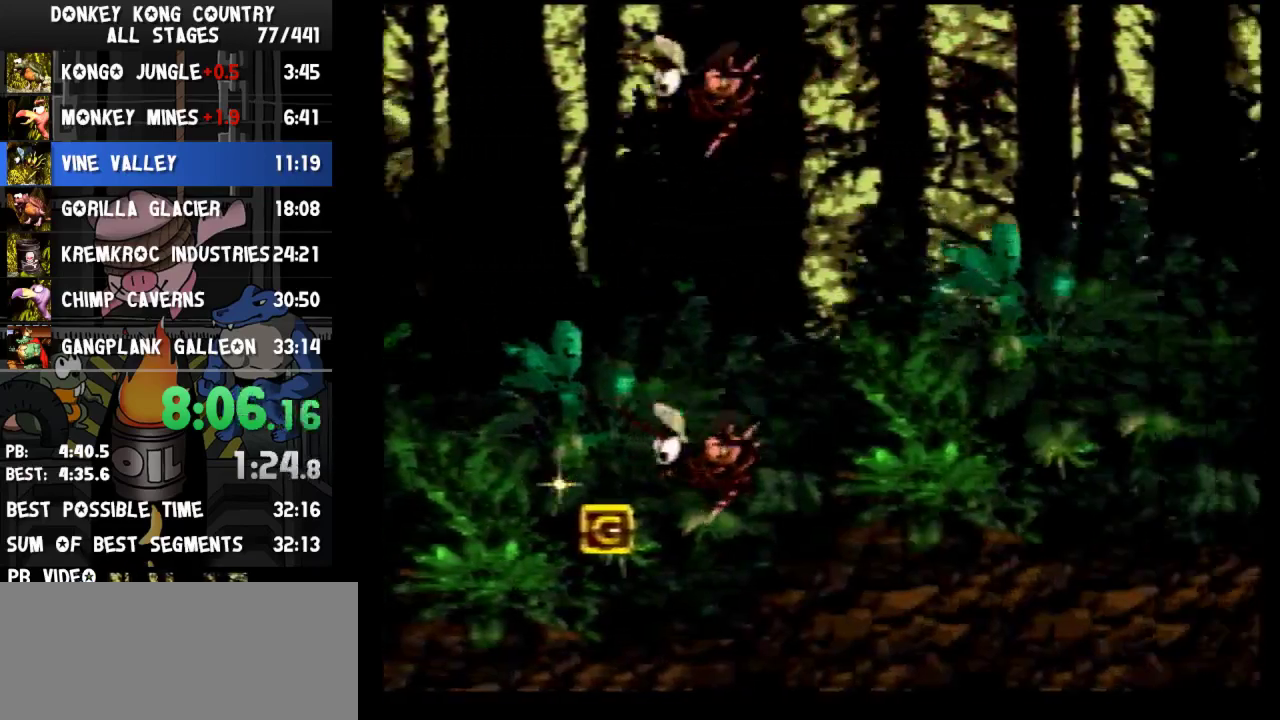
{"buttons": ["Y", "DPAD_RIGHT"]}
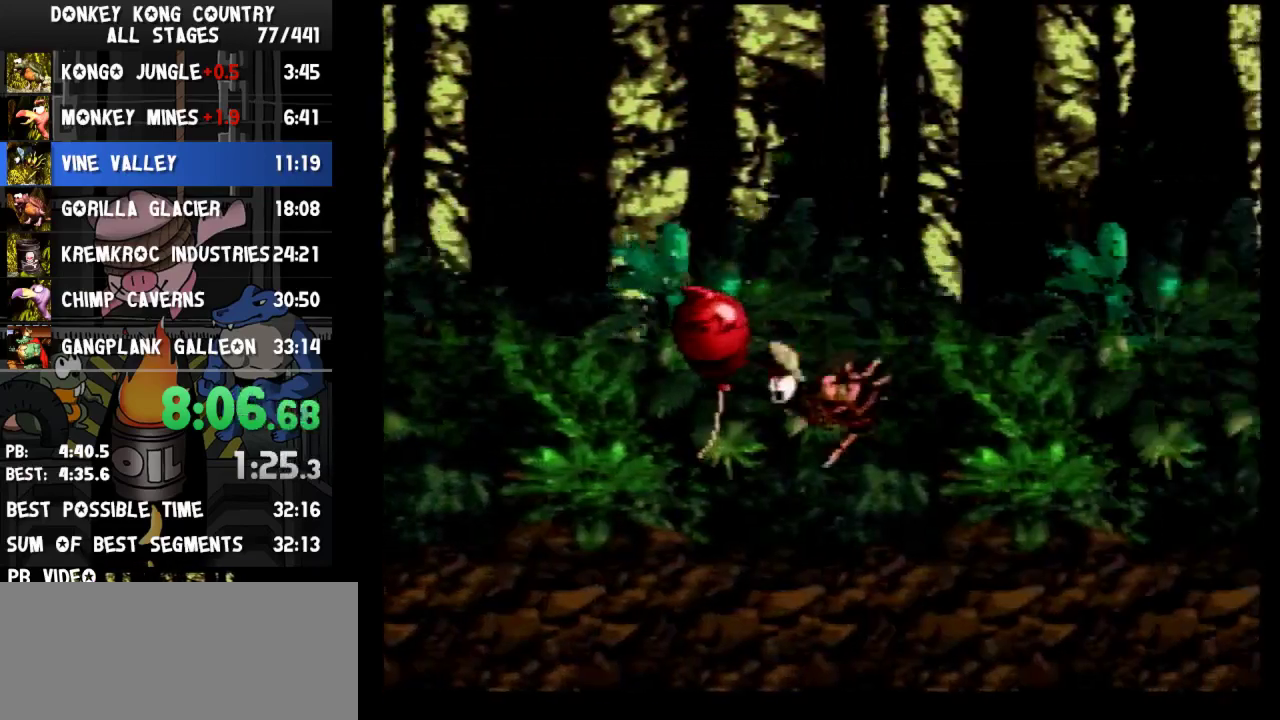
{"buttons": ["Y", "DPAD_RIGHT"]}
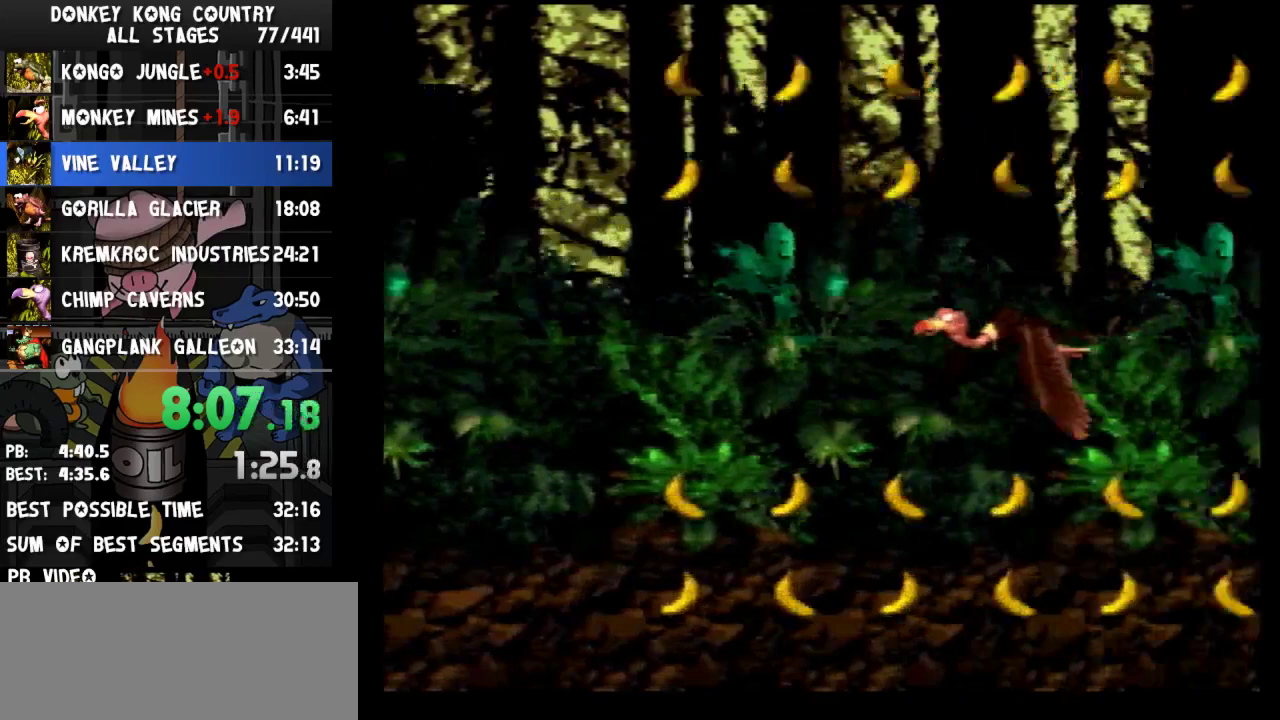
{"buttons": ["Y", "DPAD_RIGHT"]}
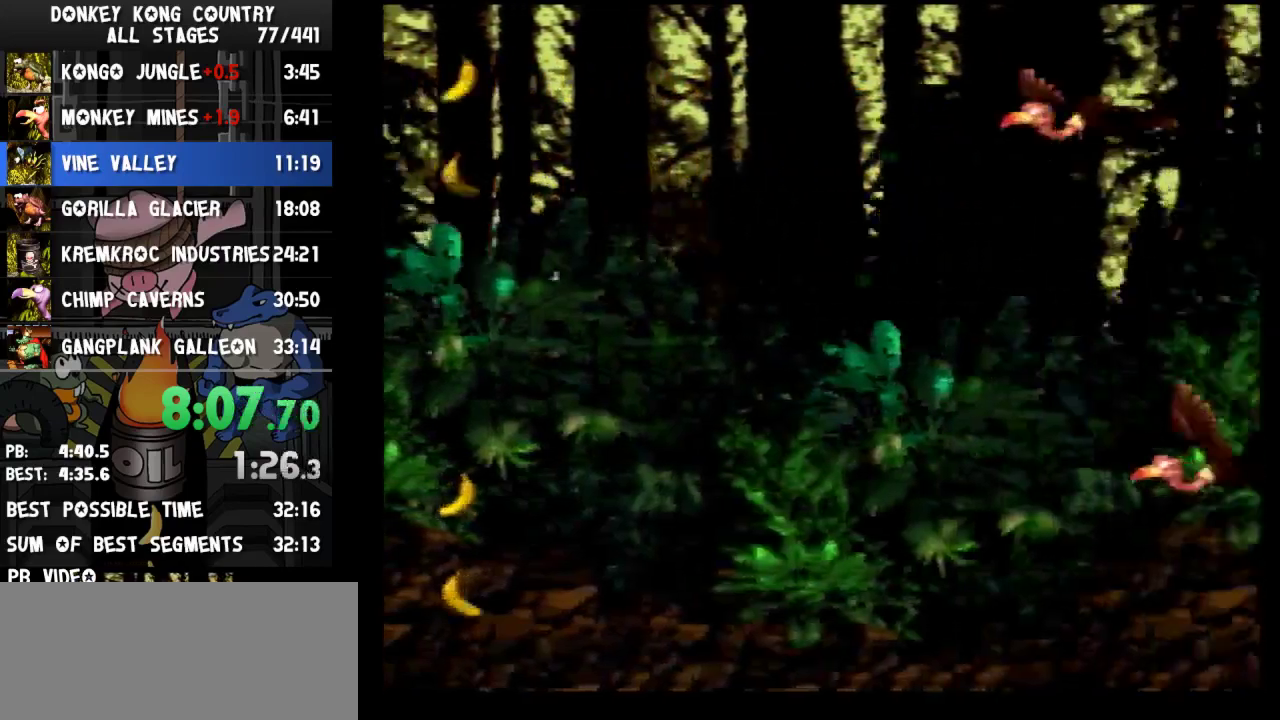
{"buttons": ["Y", "DPAD_RIGHT"]}
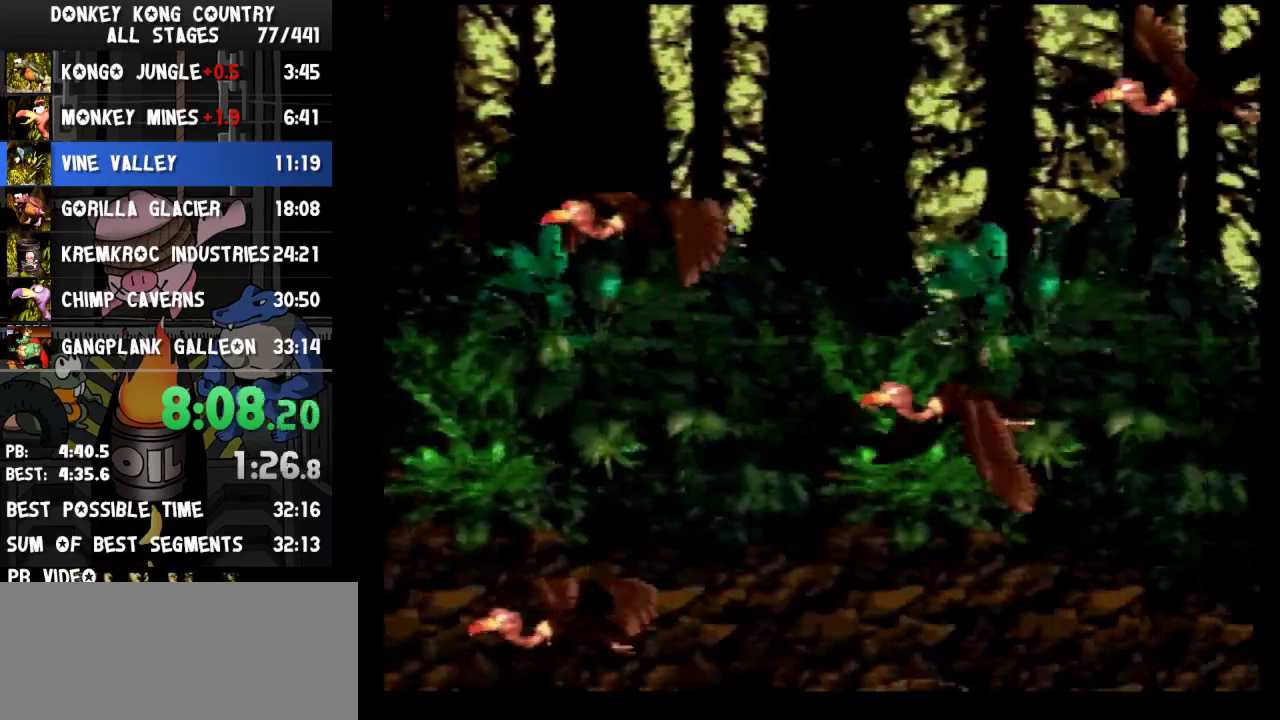
{"buttons": ["Y", "DPAD_RIGHT"]}
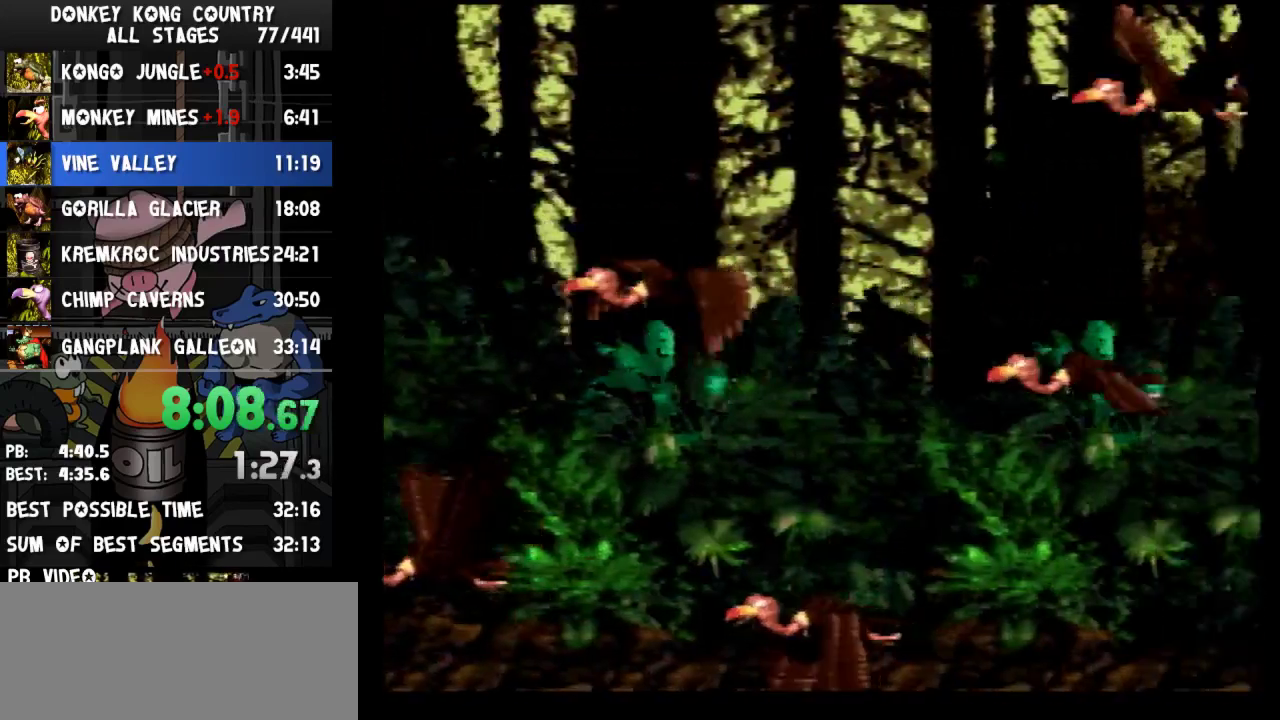
{"buttons": ["Y", "DPAD_RIGHT"]}
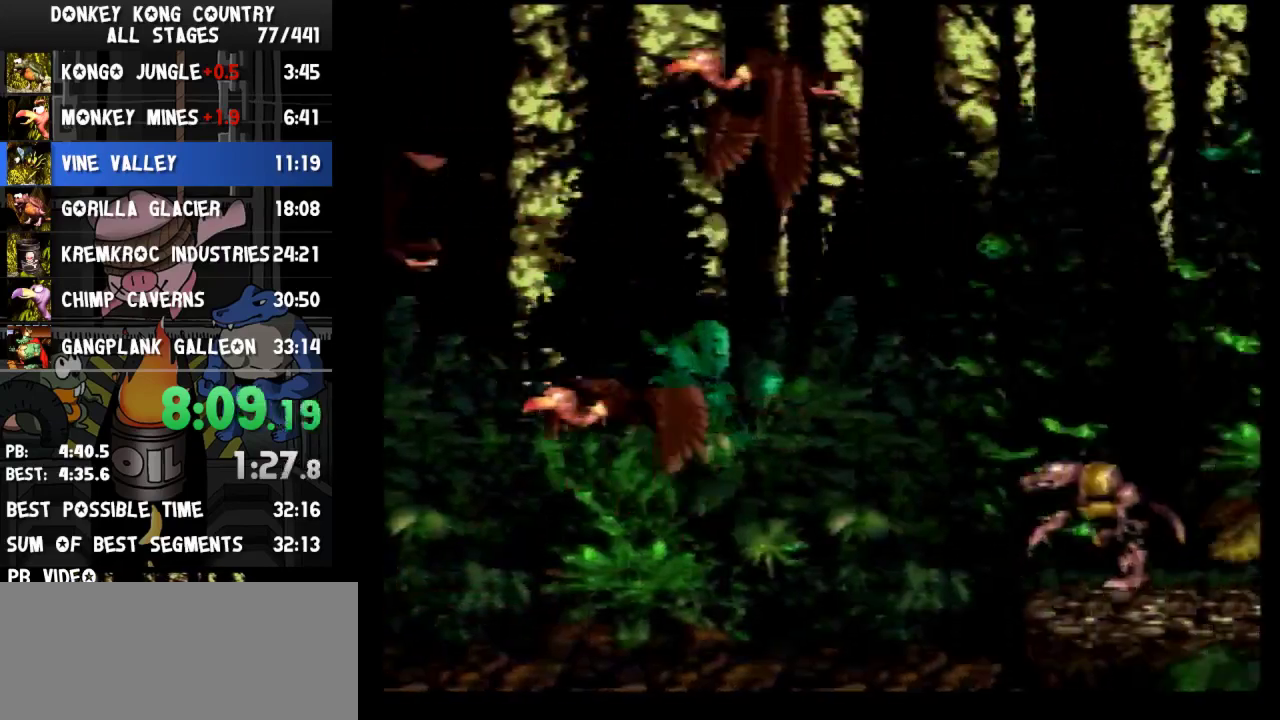
{"buttons": ["Y", "DPAD_RIGHT"]}
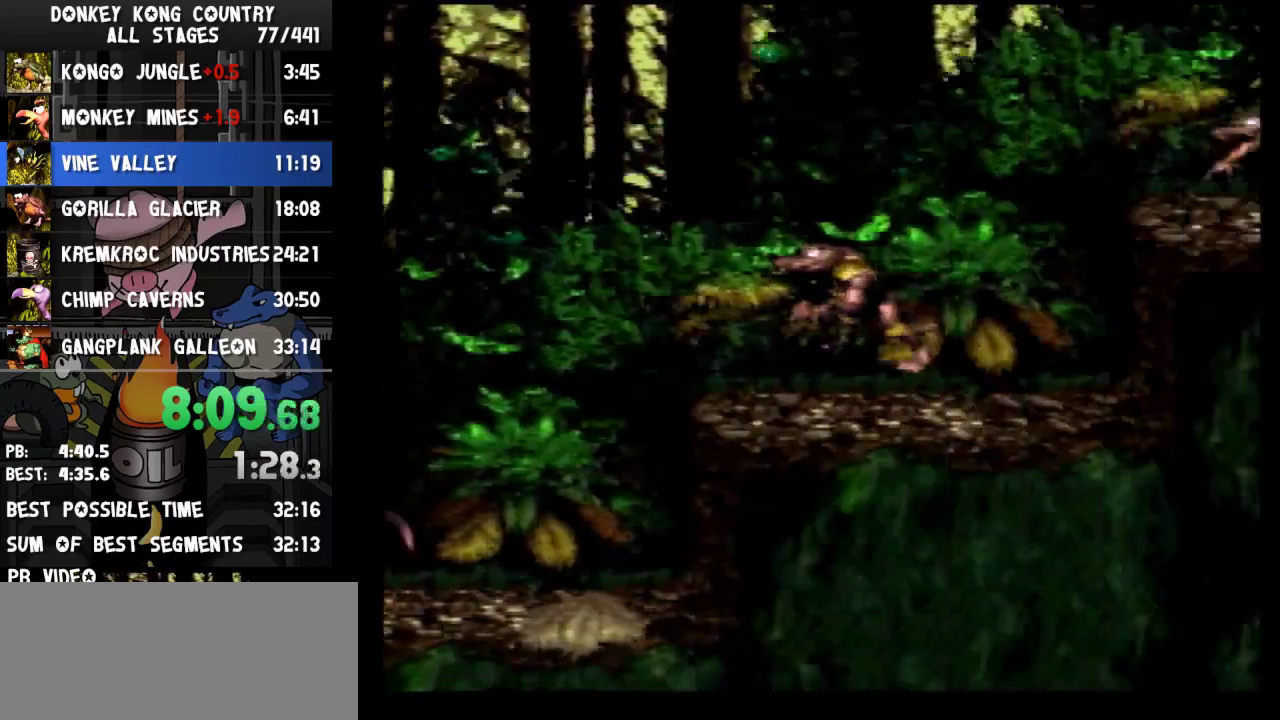
{"buttons": ["Y", "DPAD_RIGHT"]}
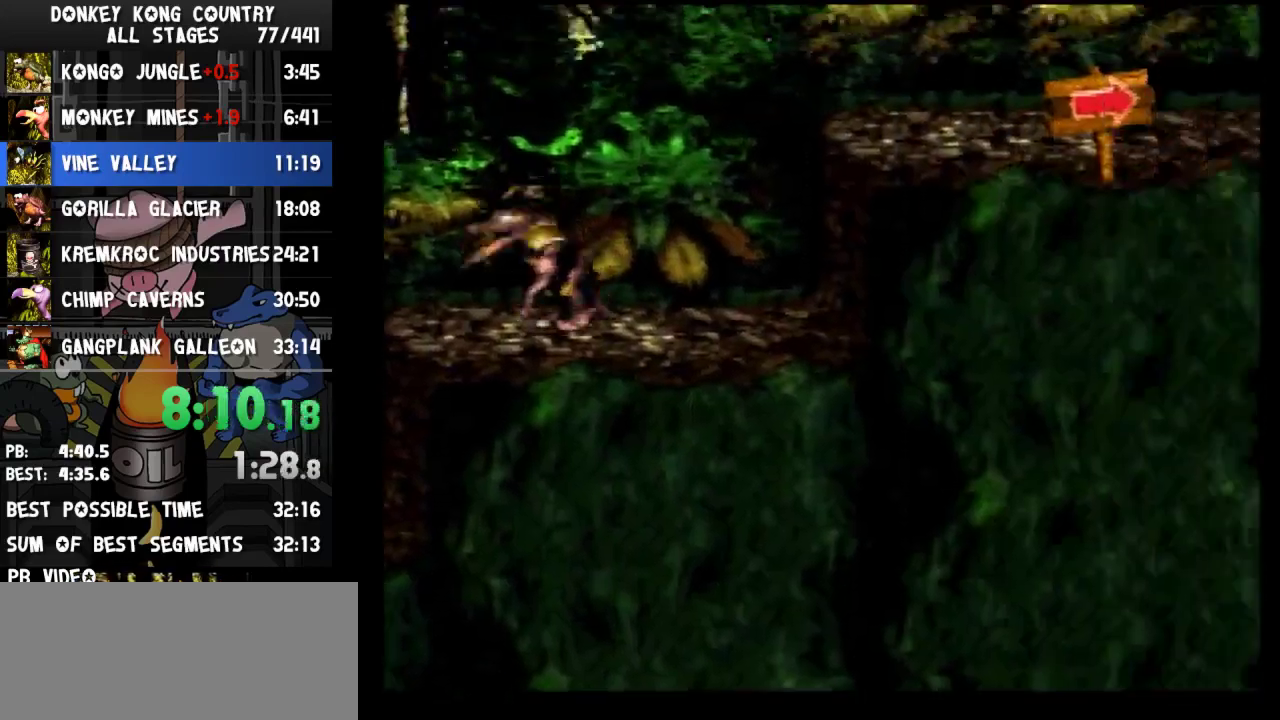
{"buttons": ["Y", "DPAD_RIGHT"]}
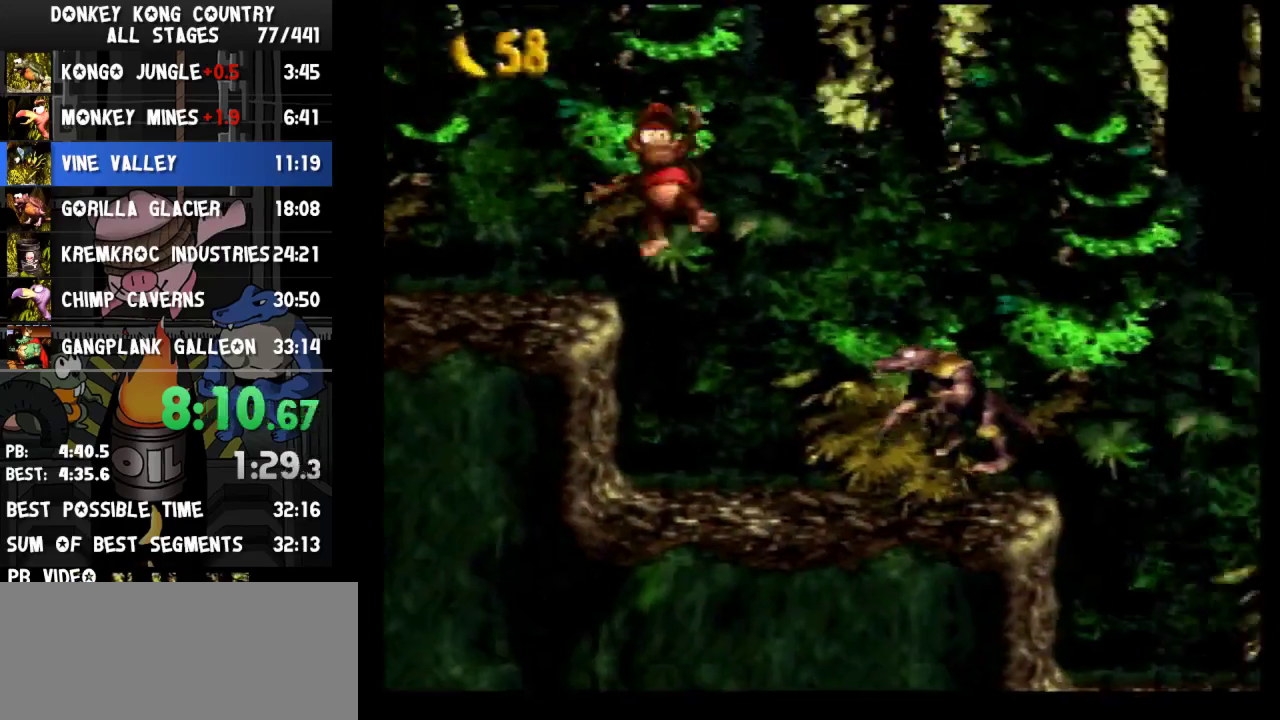
{"buttons": ["Y", "DPAD_RIGHT"]}
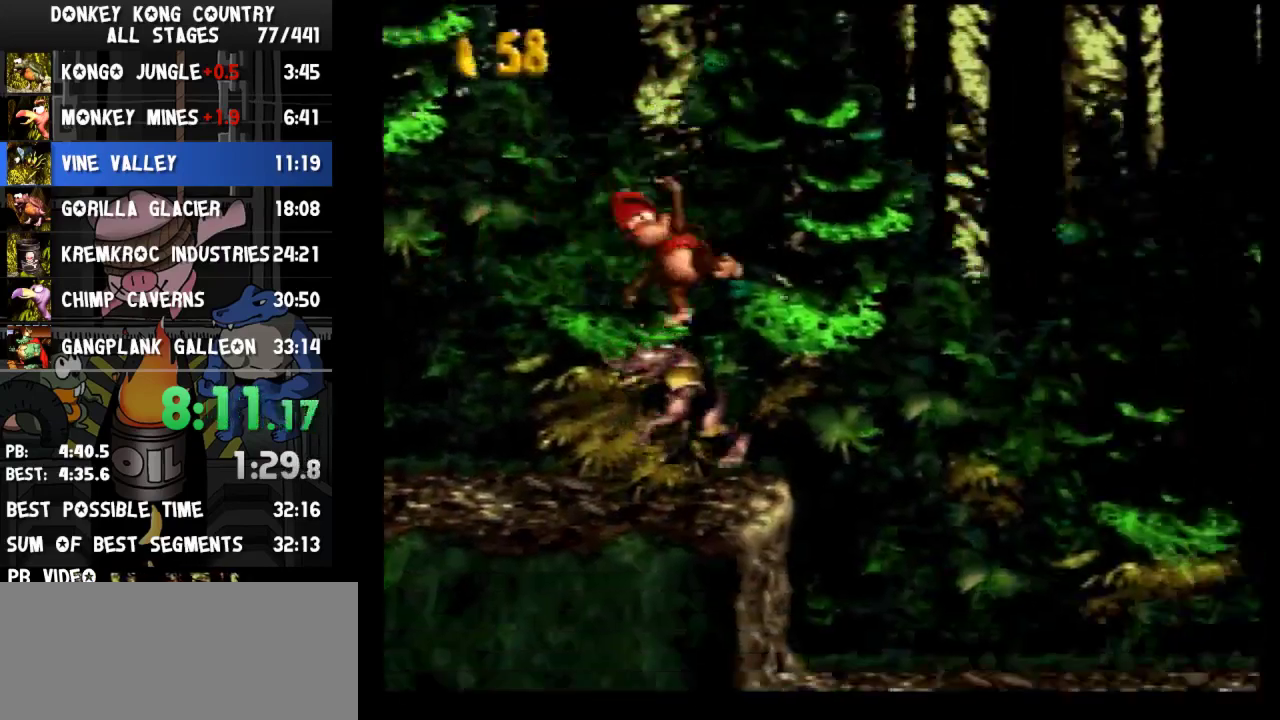
{"buttons": ["Y", "DPAD_RIGHT"]}
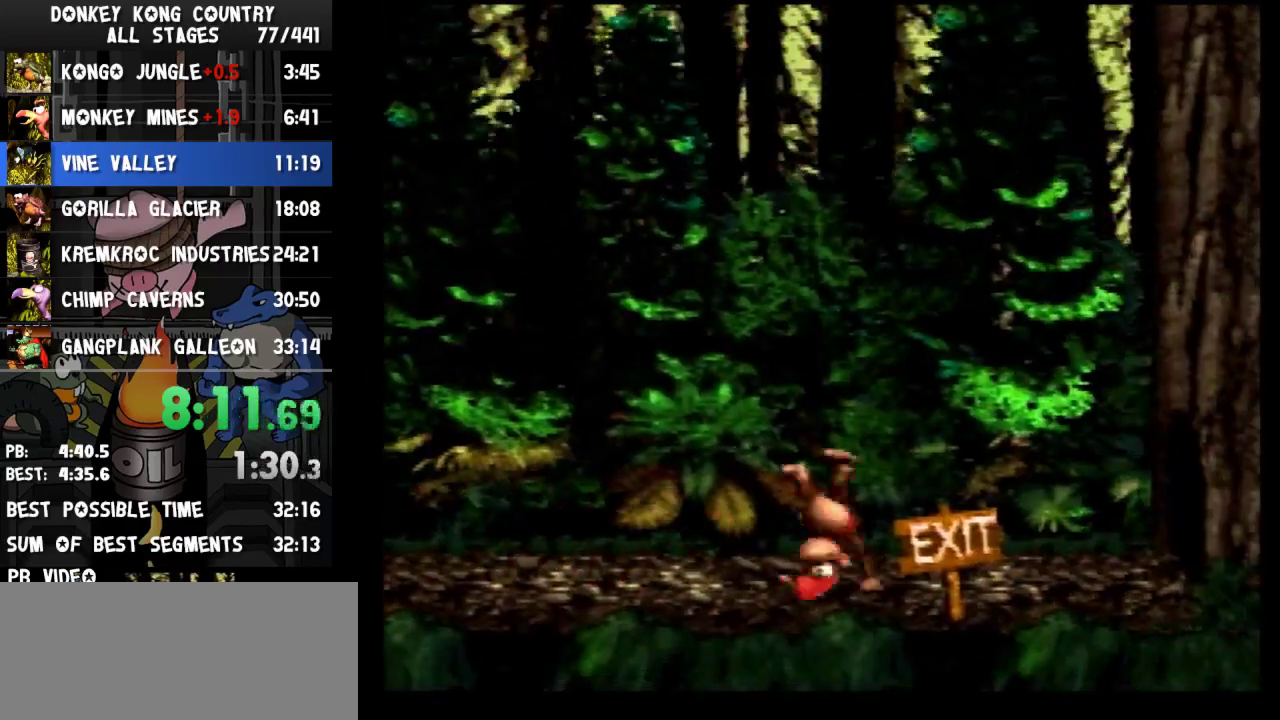
{"buttons": ["Y", "DPAD_RIGHT"]}
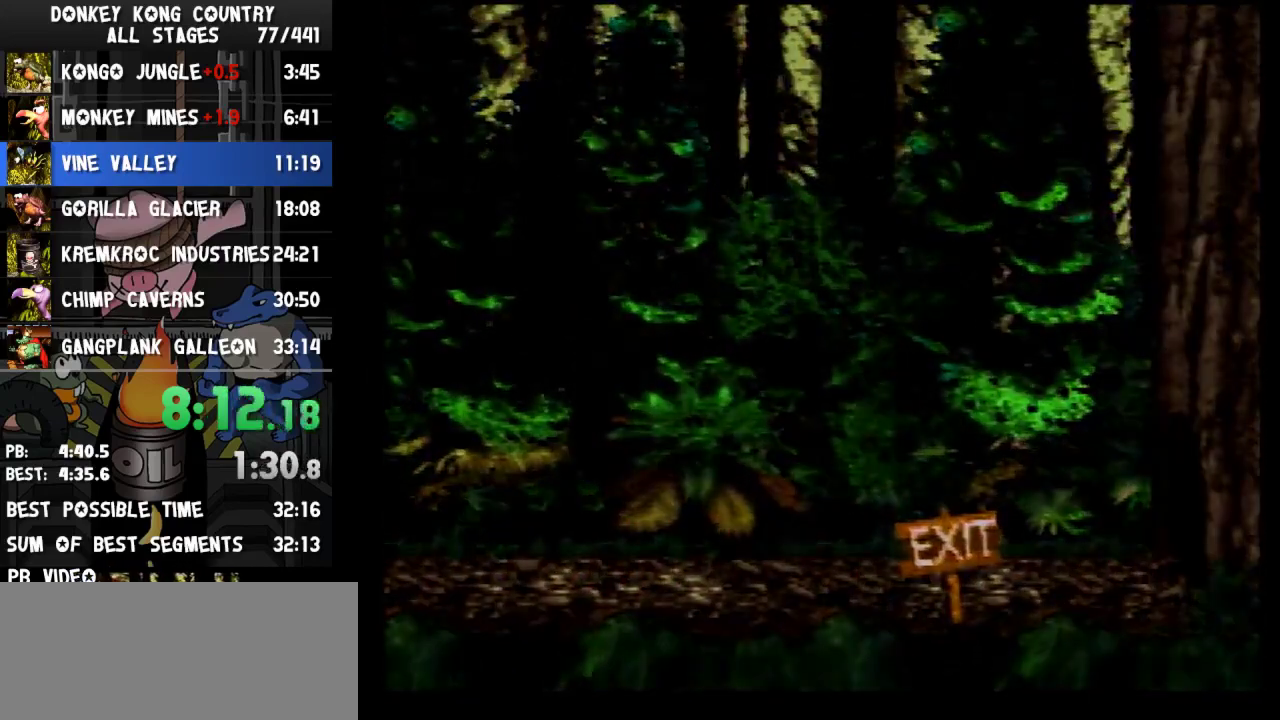
{"buttons": [], "events": [[33, "DPAD_RIGHT", "up"], [167, "Y", "up"]]}